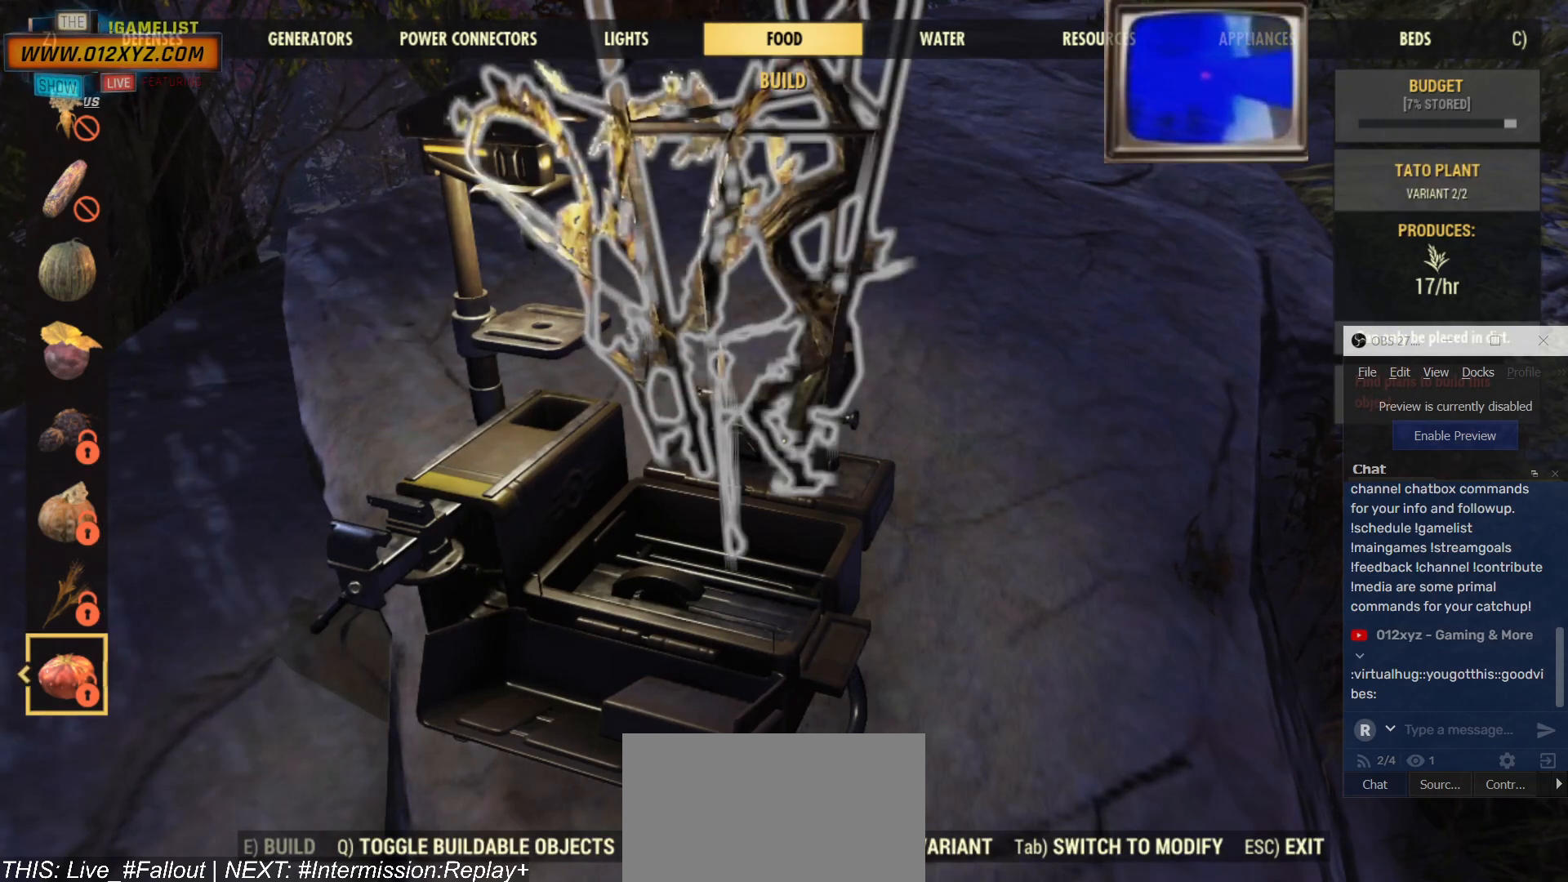
Gameplay with keyboard and mouse; each line is a JSON object with the keys and mouse buttons held at the frame after it. "events" lists presses ("down") and releases ("up") of "1", "2", "3", "4", "5", "a", "alt", "b", "c", "ctrl", "d", "e", "f", "g", "q", "r", "s", "shift", "space", "t", "tab", "v", "w", "x", "z", "mouse_left", "mouse_wheel", "mouse_right", "mouse_mb4" and "mouse_mb5" between this image and that frame as [ms after this image, input, new state], when the widget could be followed in between. "mouse_left", "mouse_wheel", "mouse_right", "mouse_mb4", "mouse_mb5" = the "left", "wheel", "right", "mb4", "mb5" buttons of the "mouse" list. No other keys are recorded. "wheel" means that the mouse wheel is clicked or scrolled. Not read: mouse_move.
{"keys": [], "mouse": [], "events": [[367, "c", "down"], [500, "c", "up"]]}
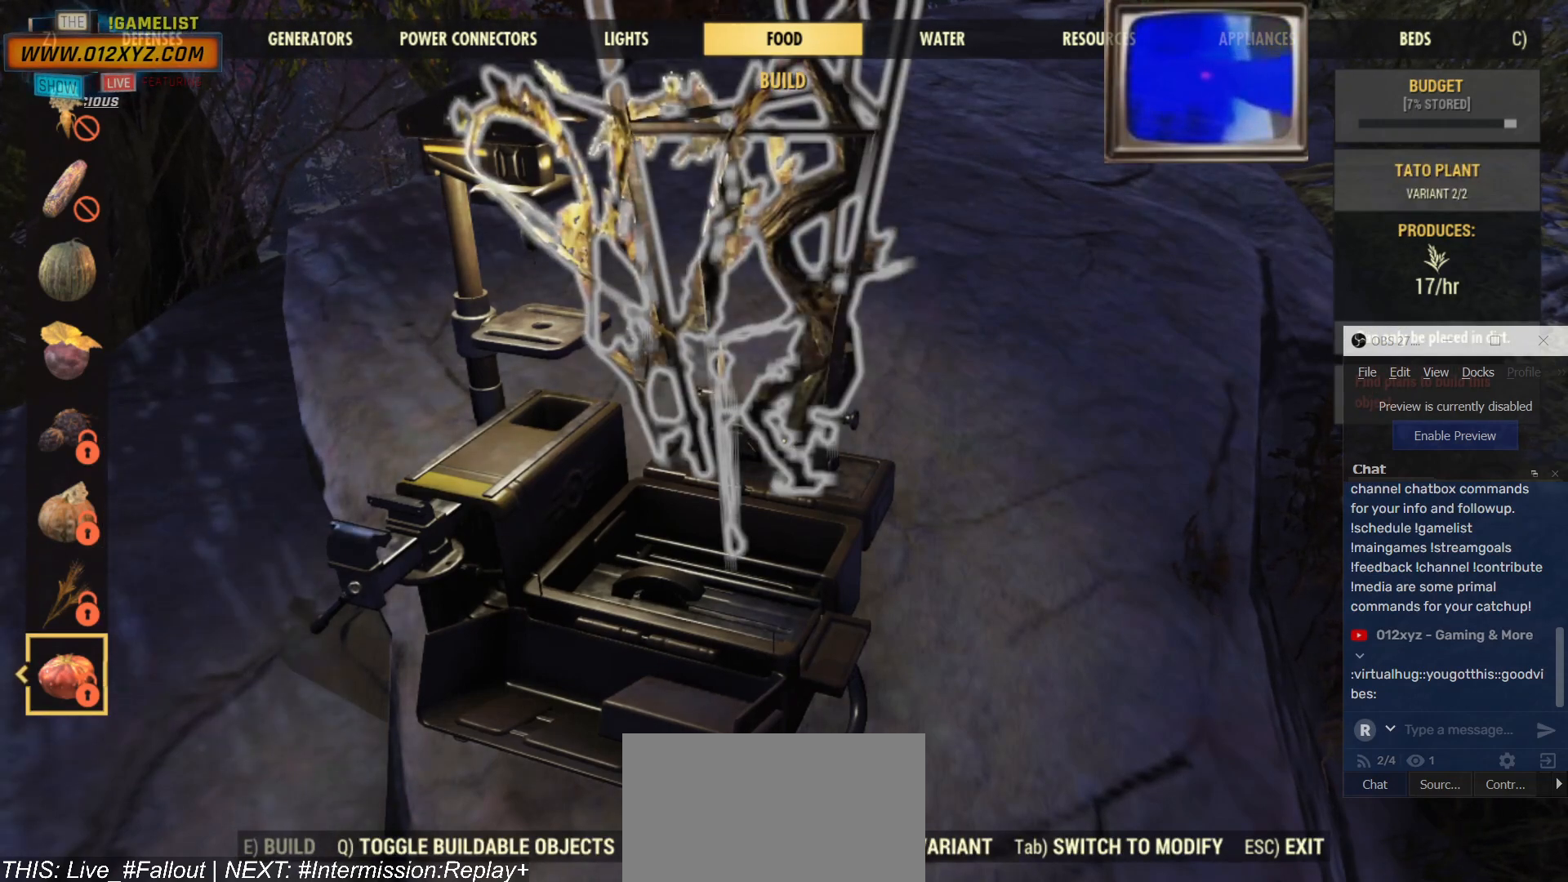
{"keys": [], "mouse": [], "events": []}
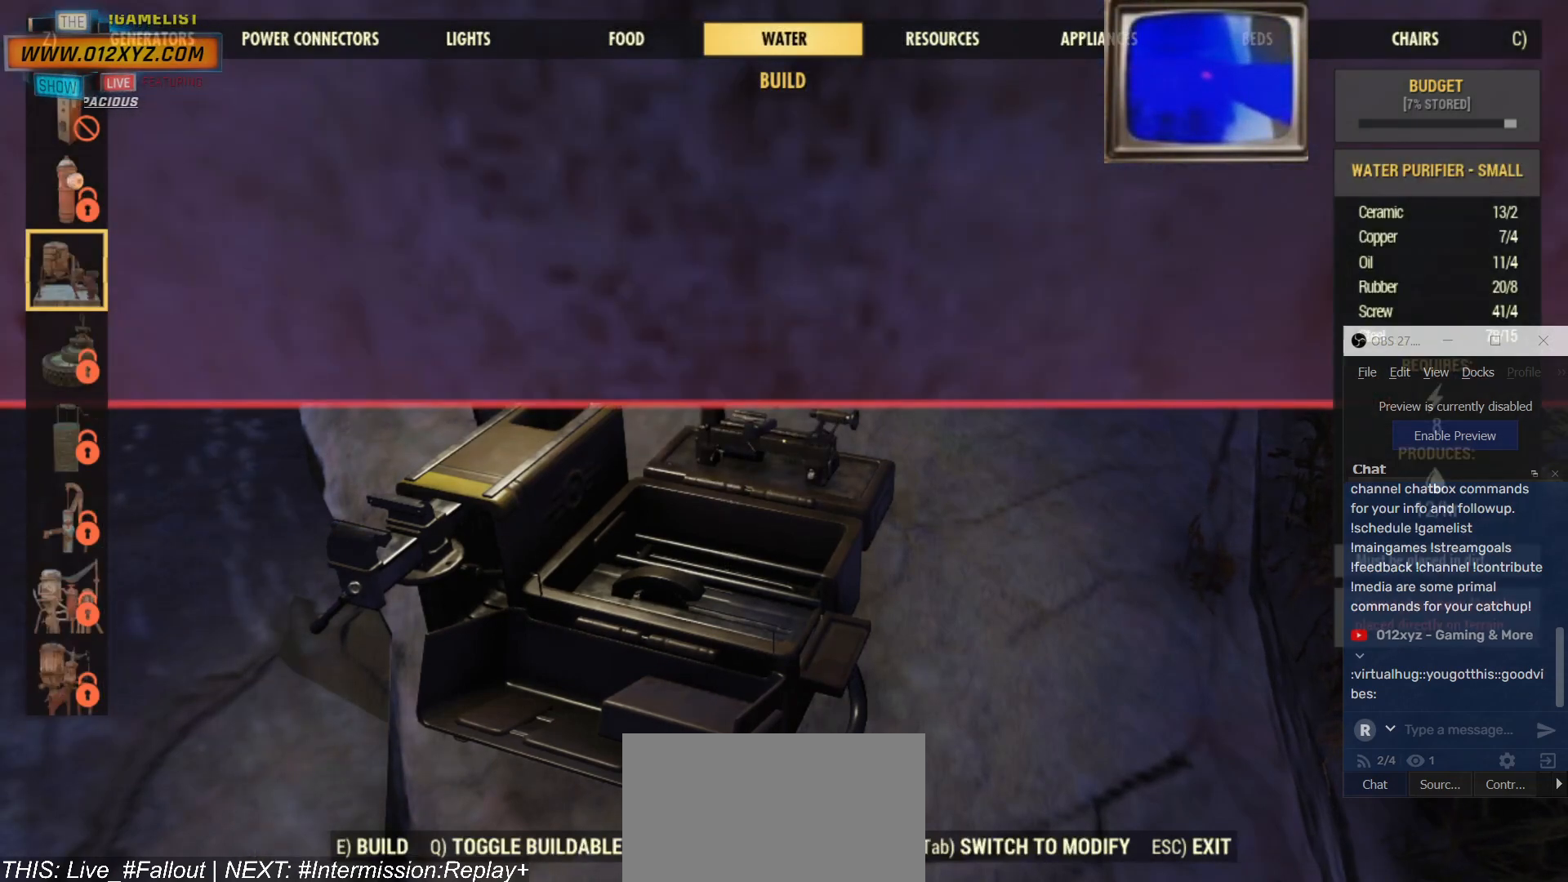
{"keys": [], "mouse": [], "events": [[167, "c", "down"], [267, "c", "up"]]}
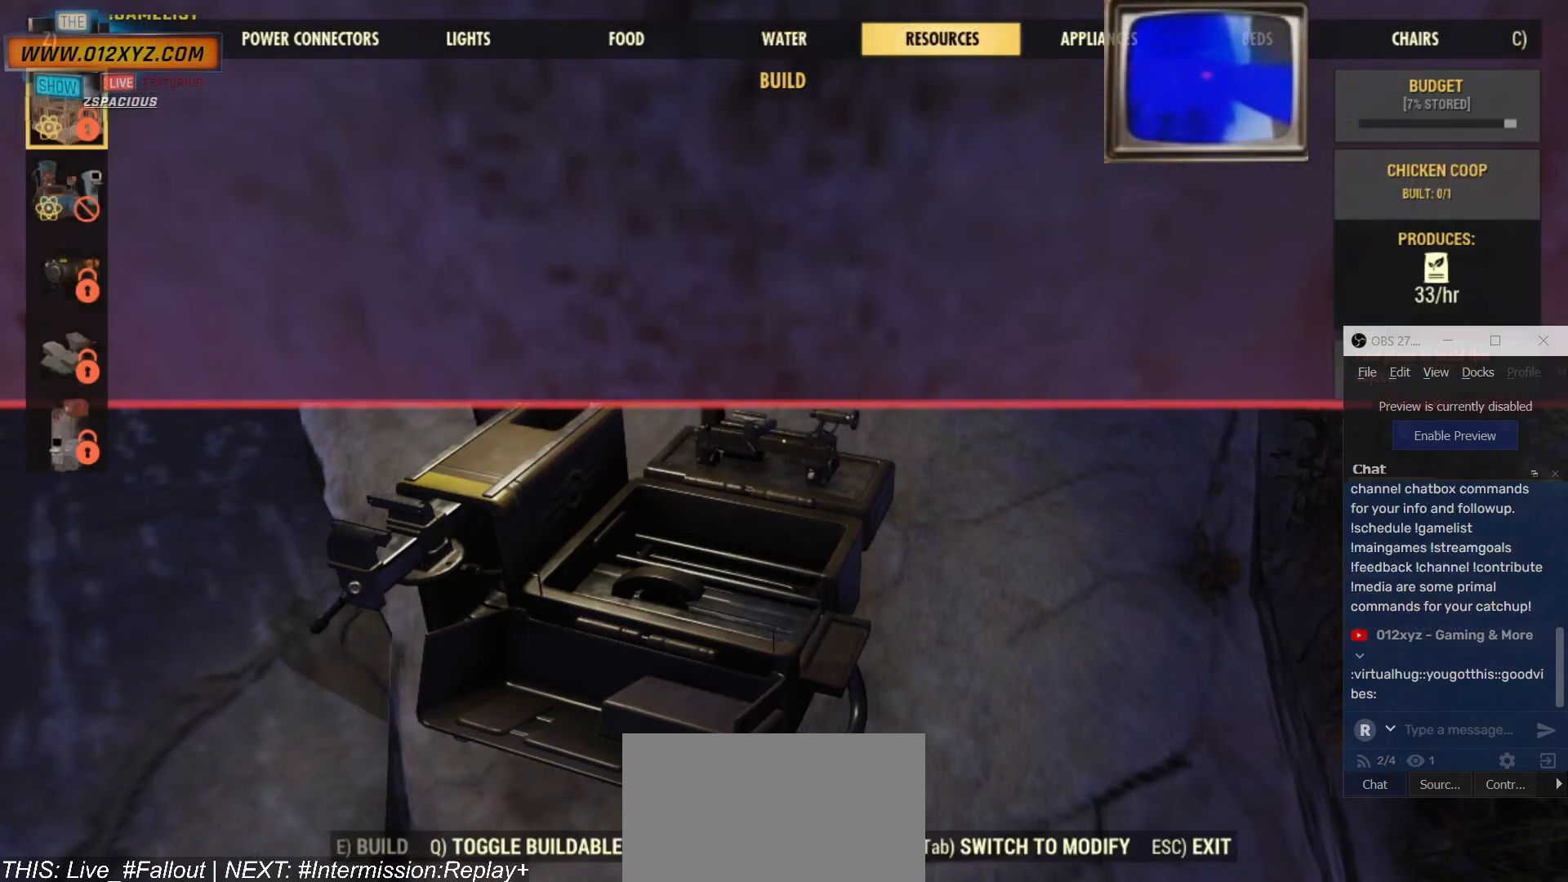
{"keys": [], "mouse": [], "events": []}
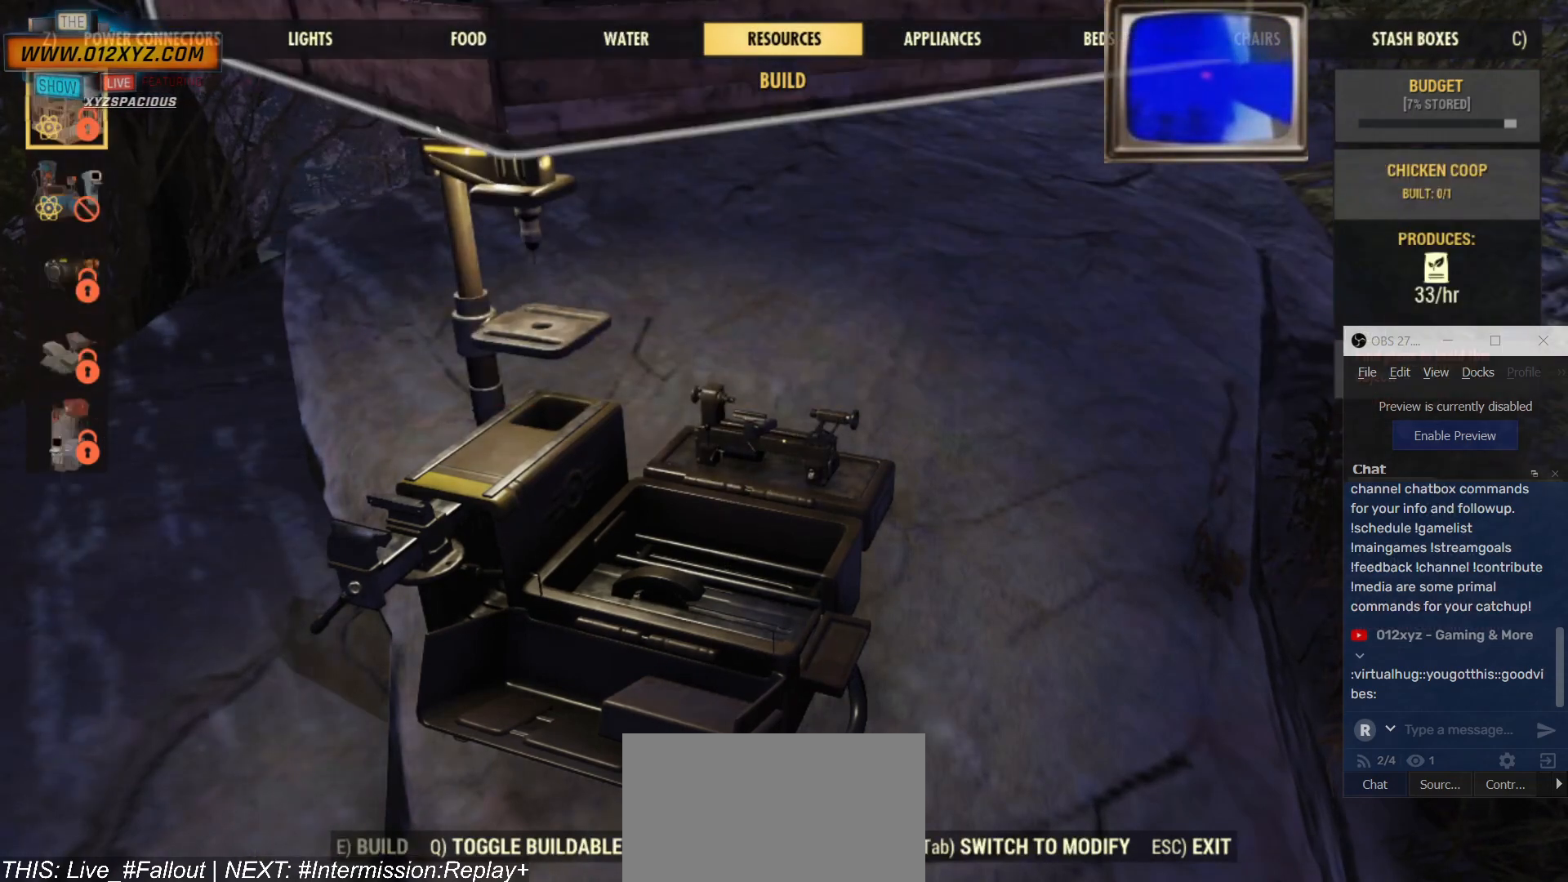
{"keys": [], "mouse": [], "events": []}
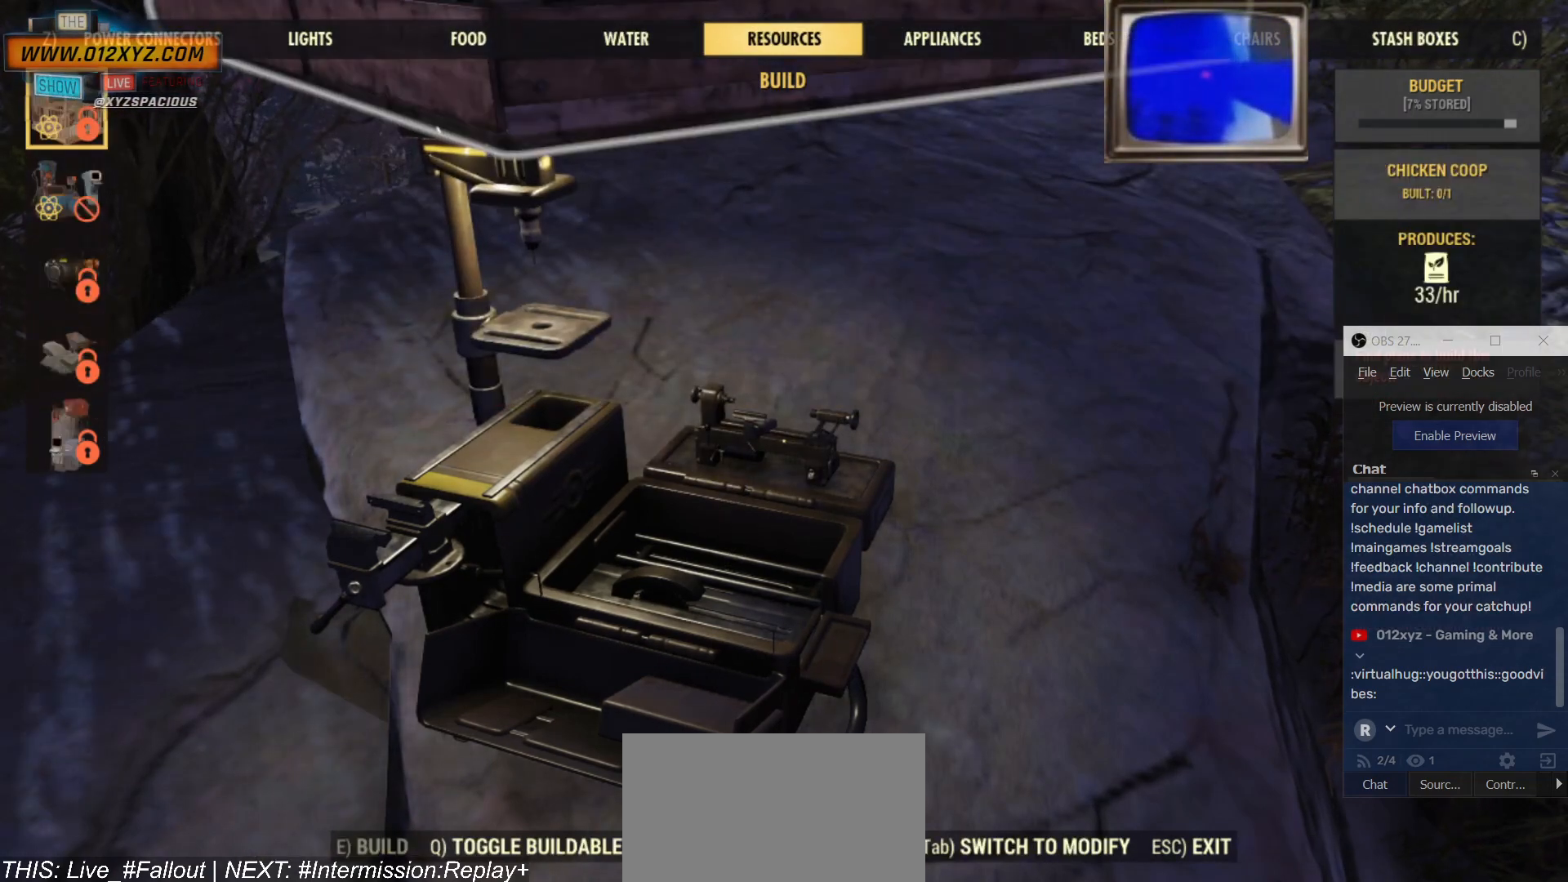
{"keys": [], "mouse": [], "events": []}
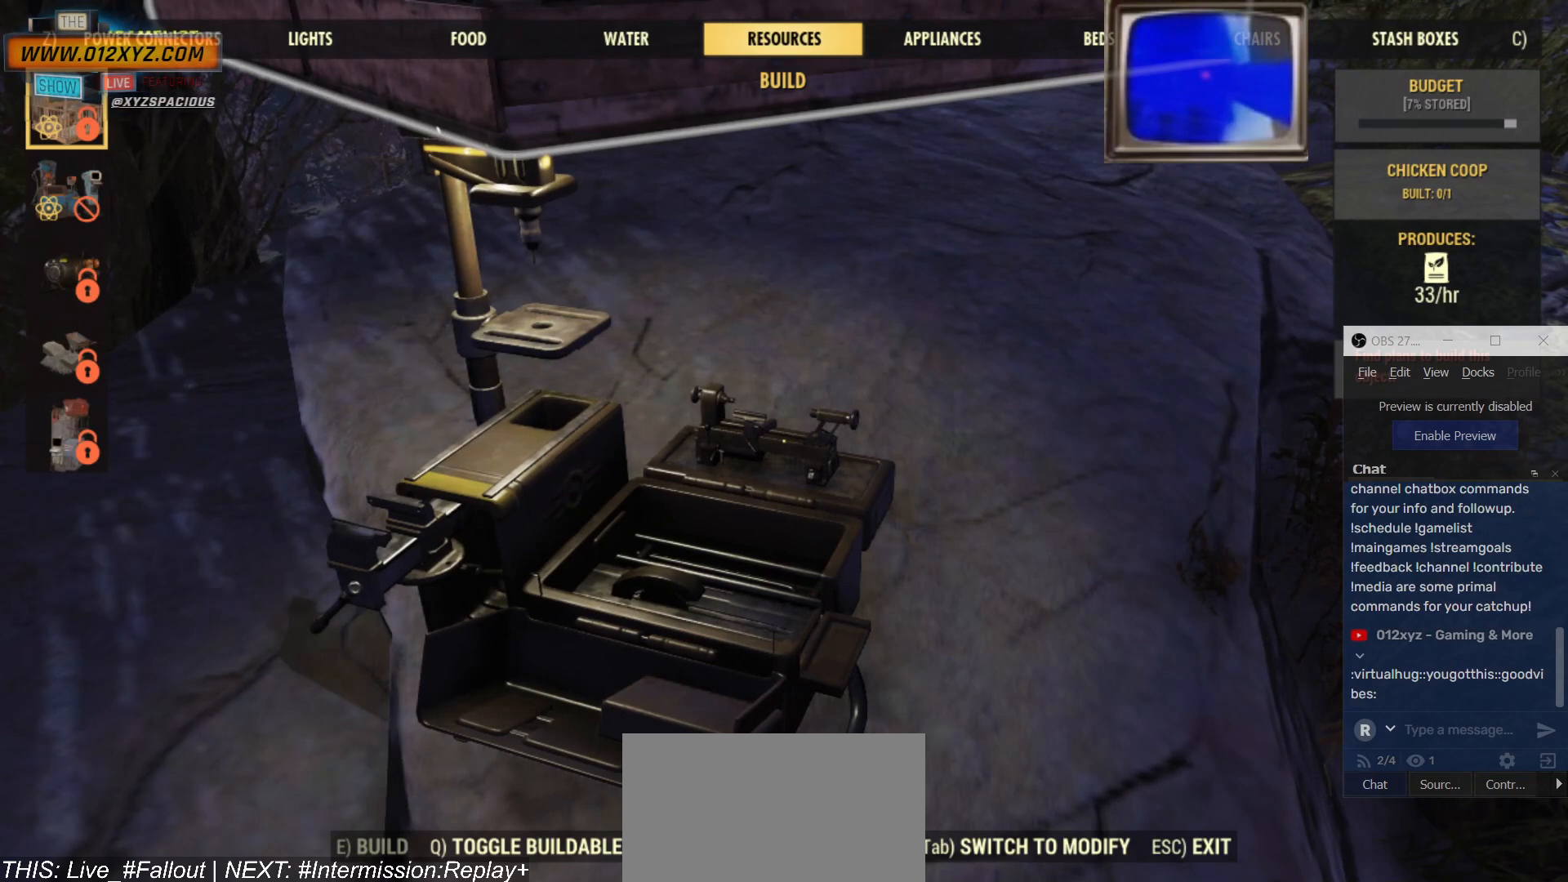
{"keys": [], "mouse": [], "events": [[100, "c", "down"], [200, "c", "up"]]}
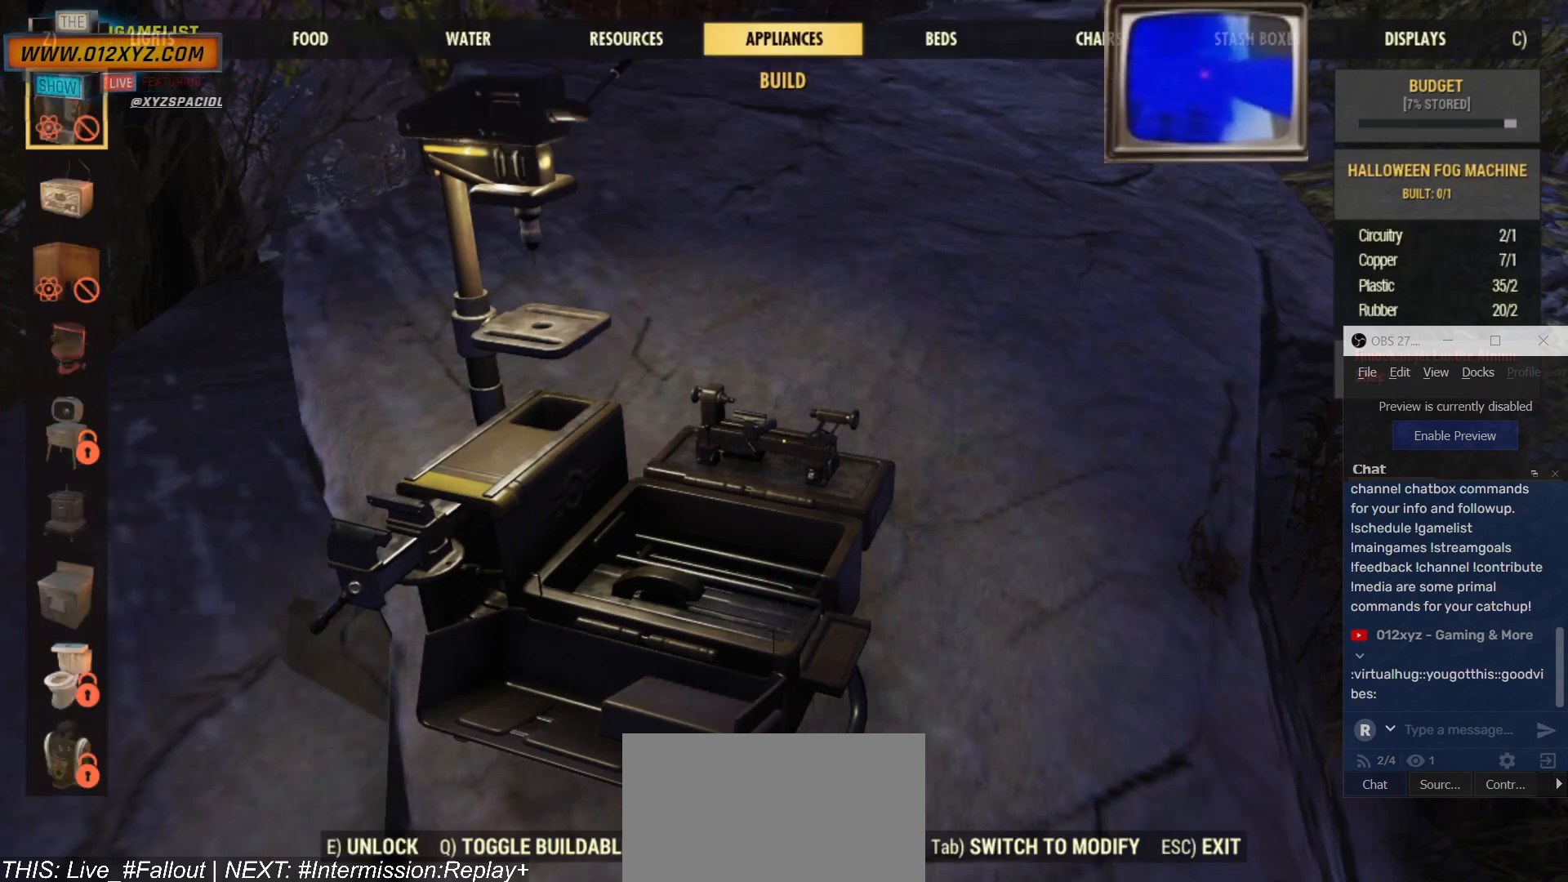
{"keys": [], "mouse": [], "events": []}
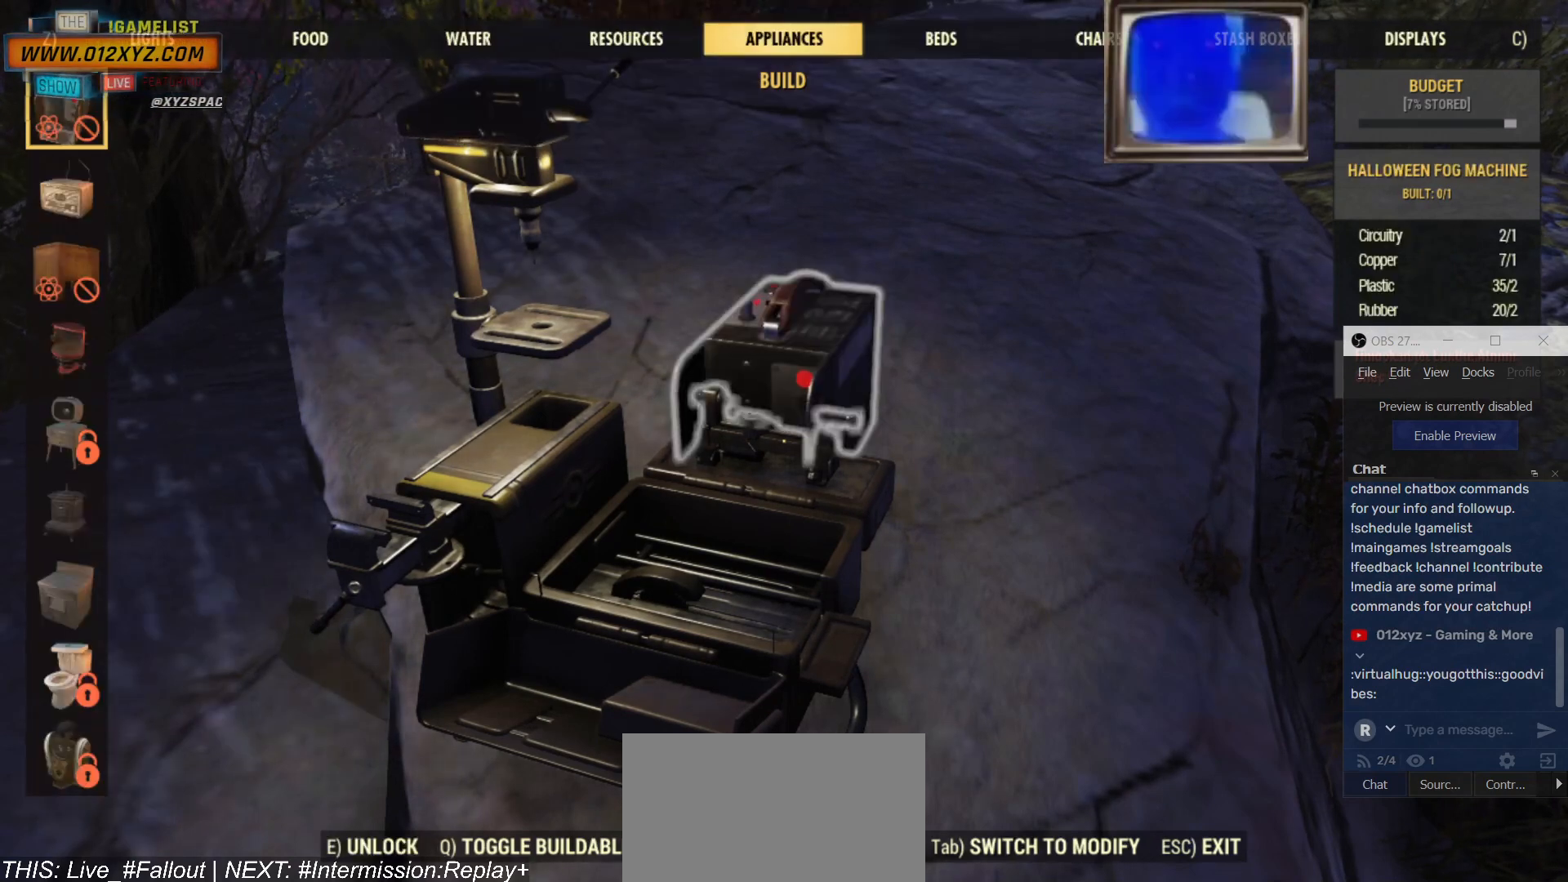
{"keys": [], "mouse": [], "events": []}
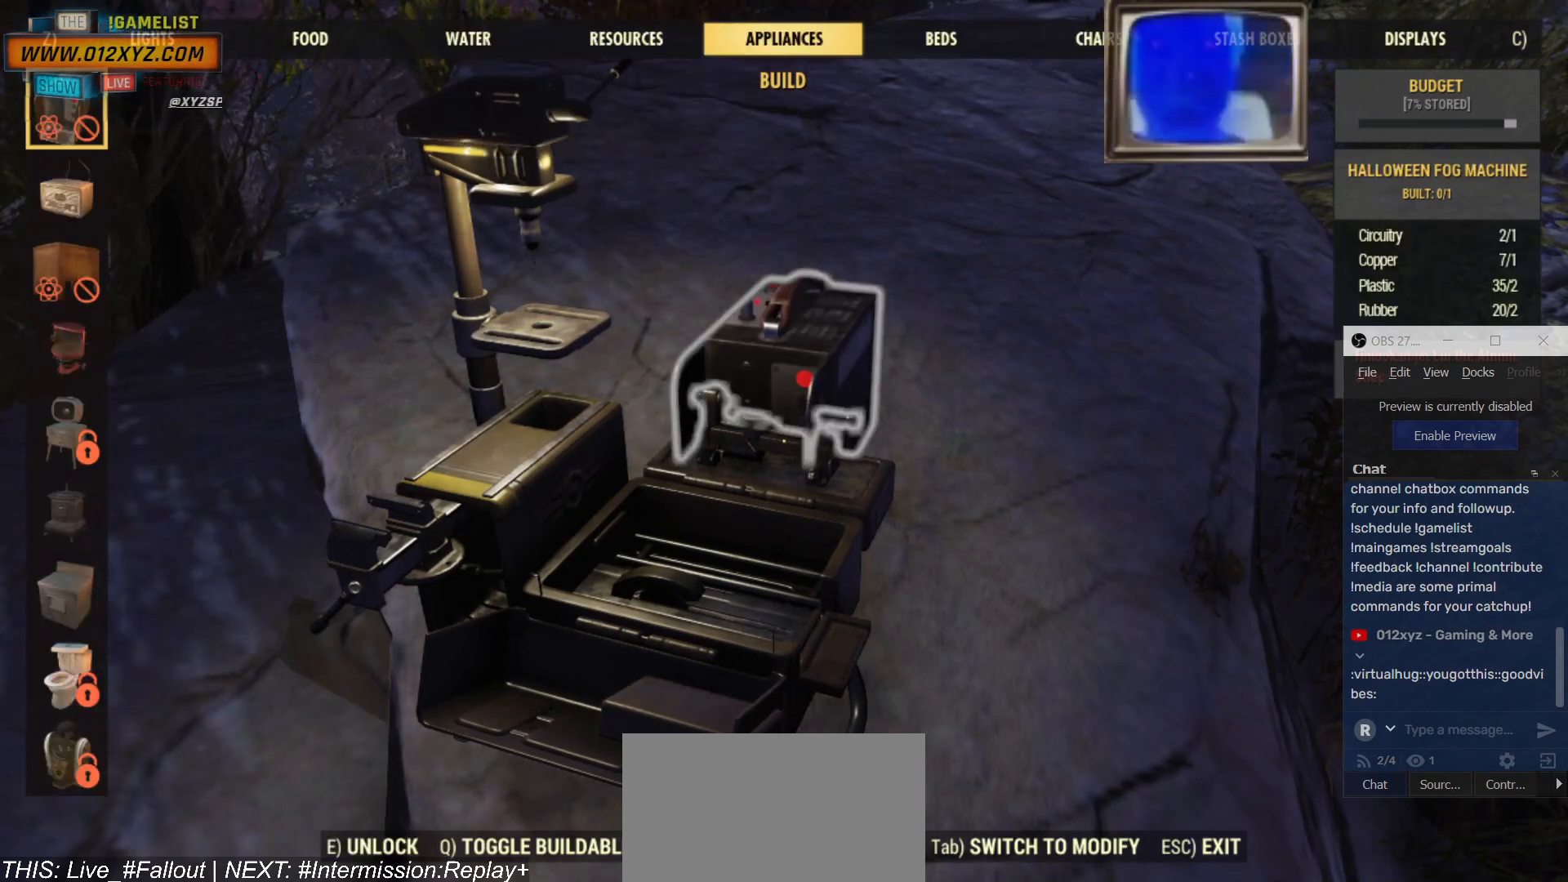
{"keys": [], "mouse": [], "events": []}
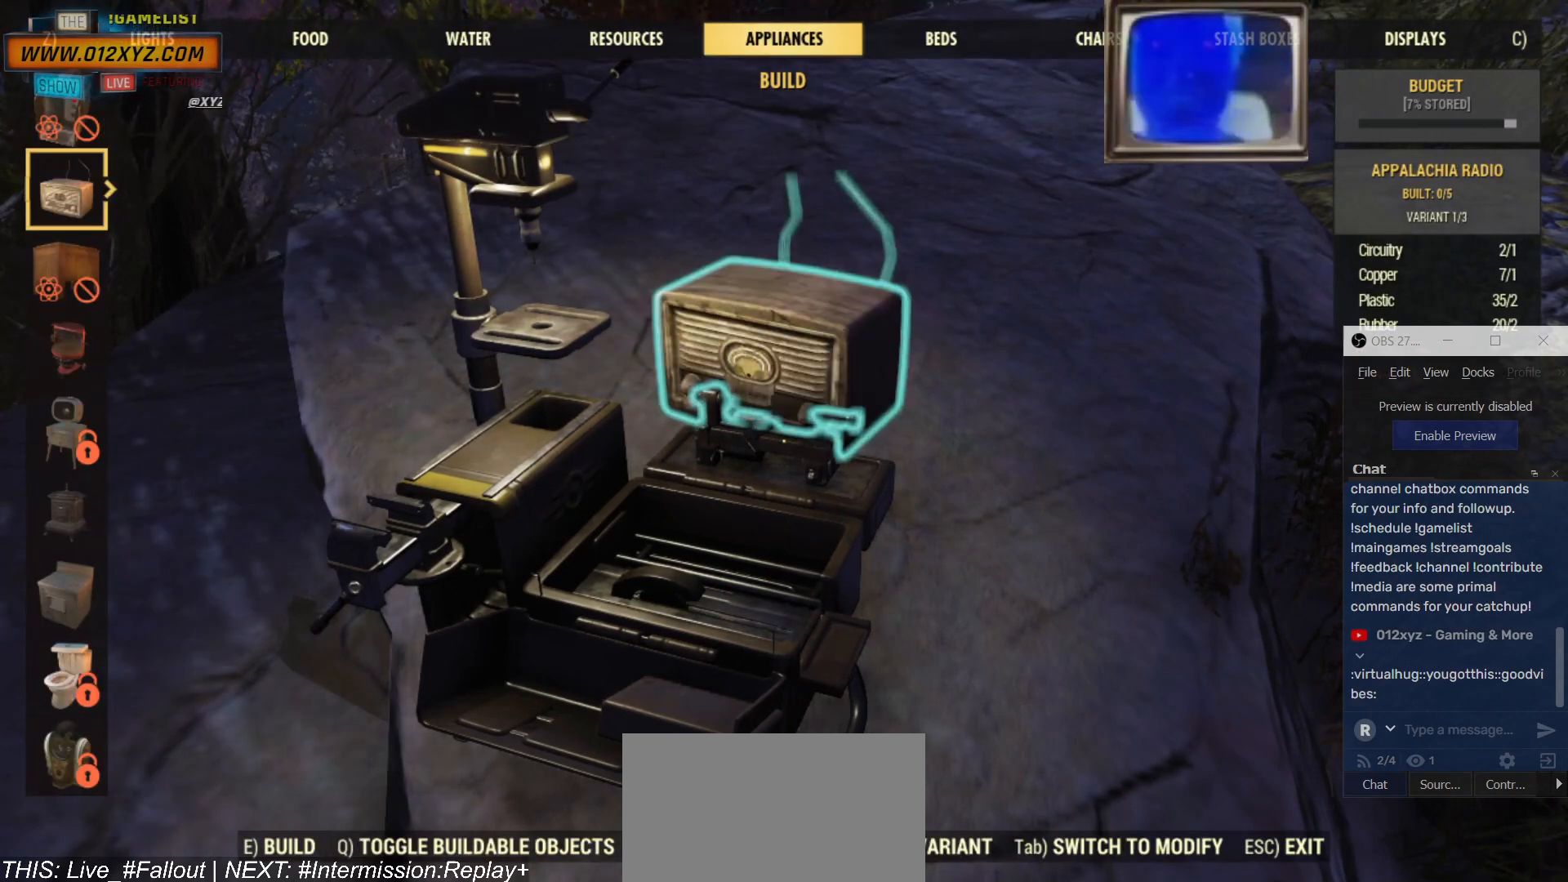
{"keys": [], "mouse": [], "events": [[334, "c", "down"], [434, "c", "up"]]}
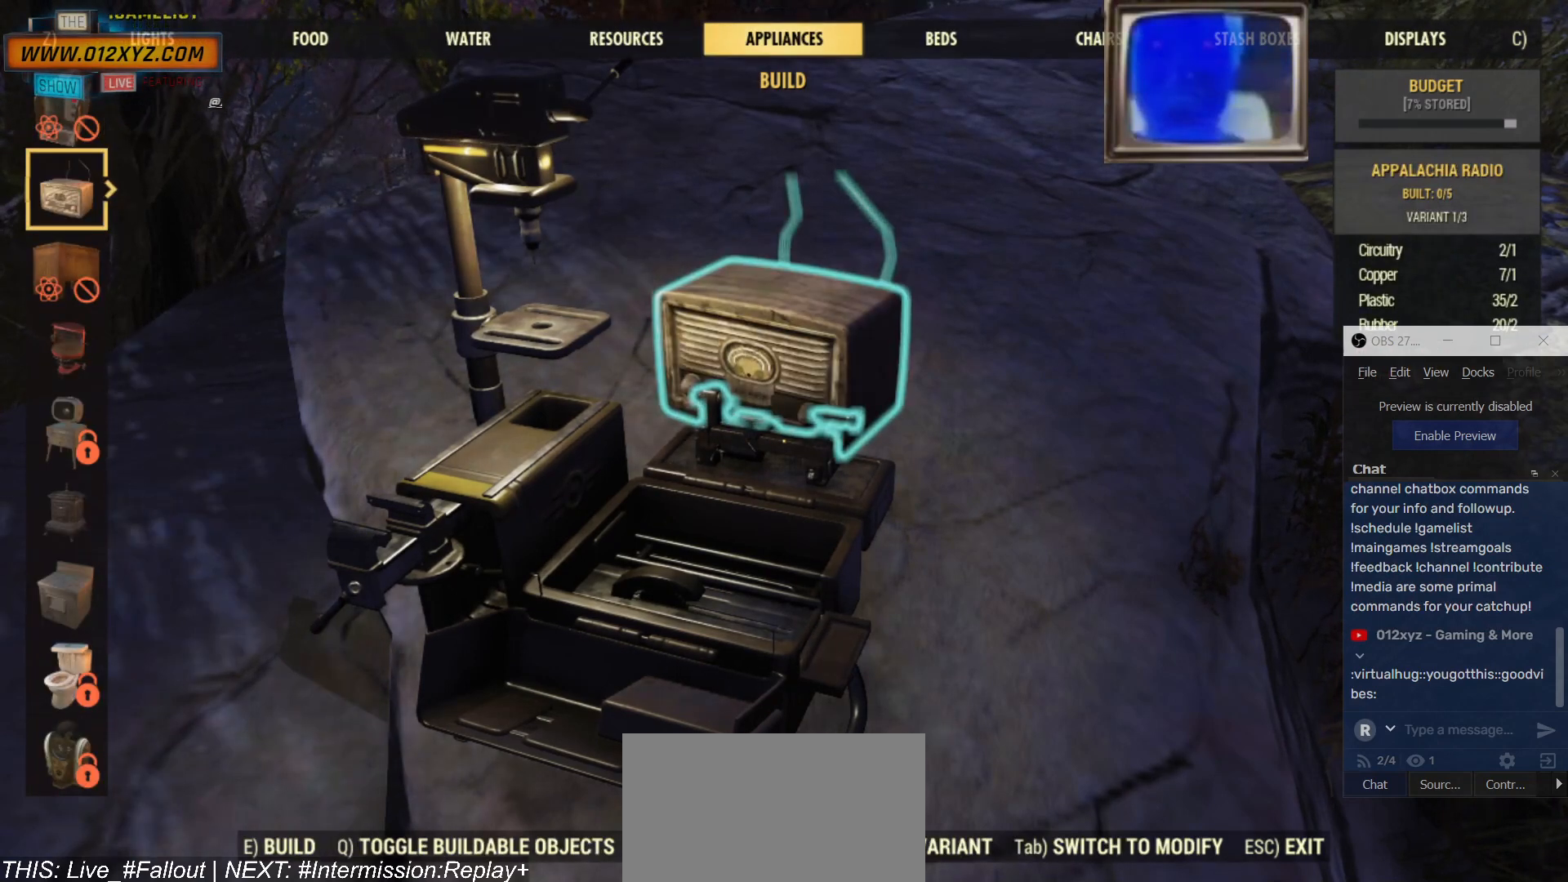
{"keys": [], "mouse": [], "events": []}
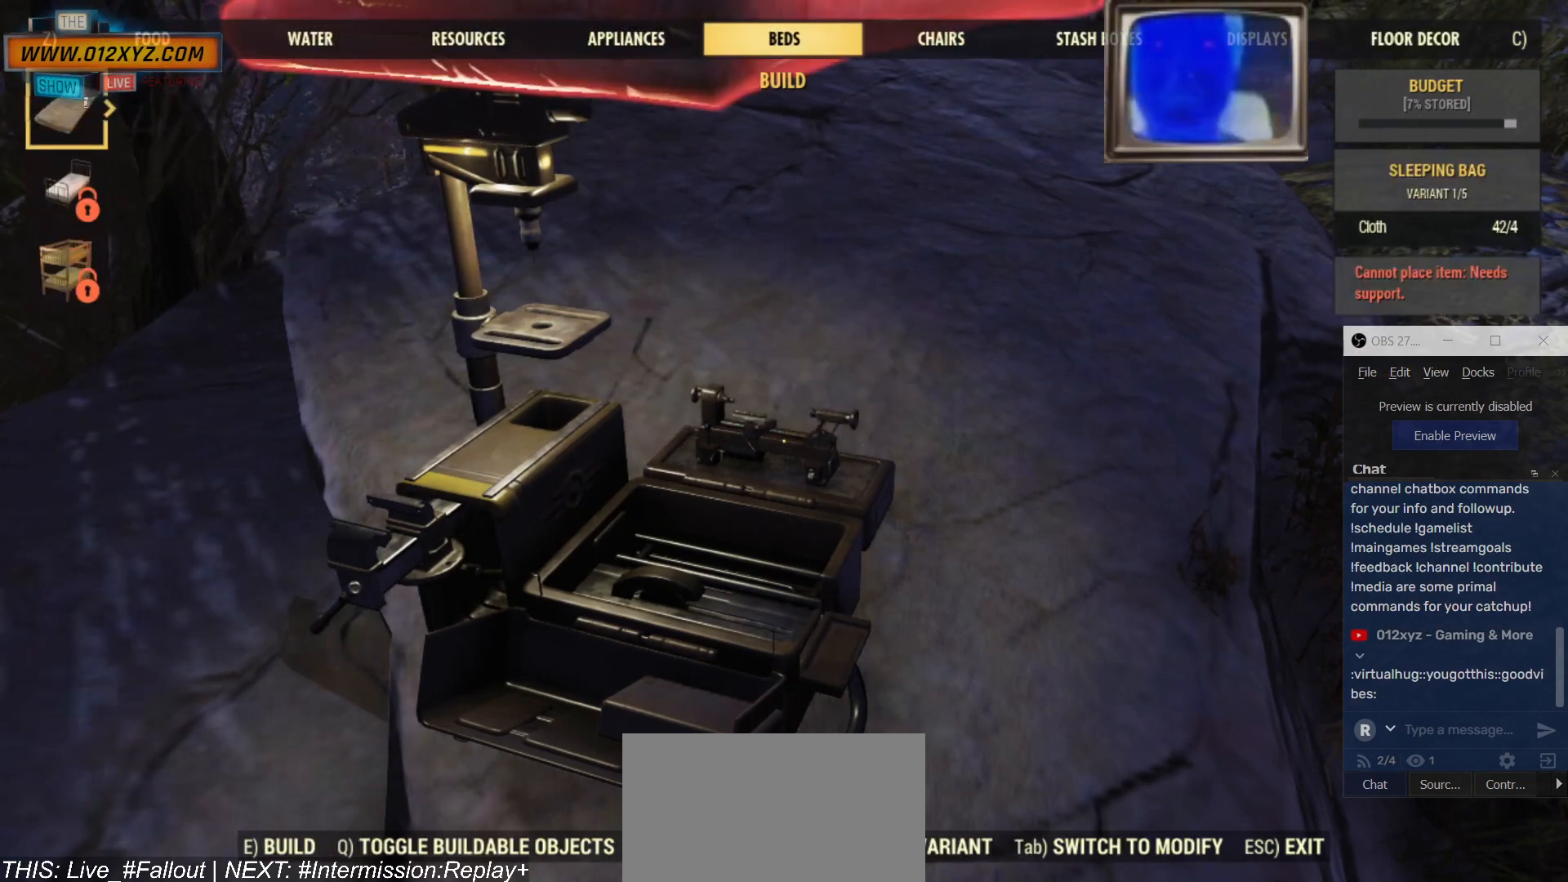
{"keys": [], "mouse": [], "events": []}
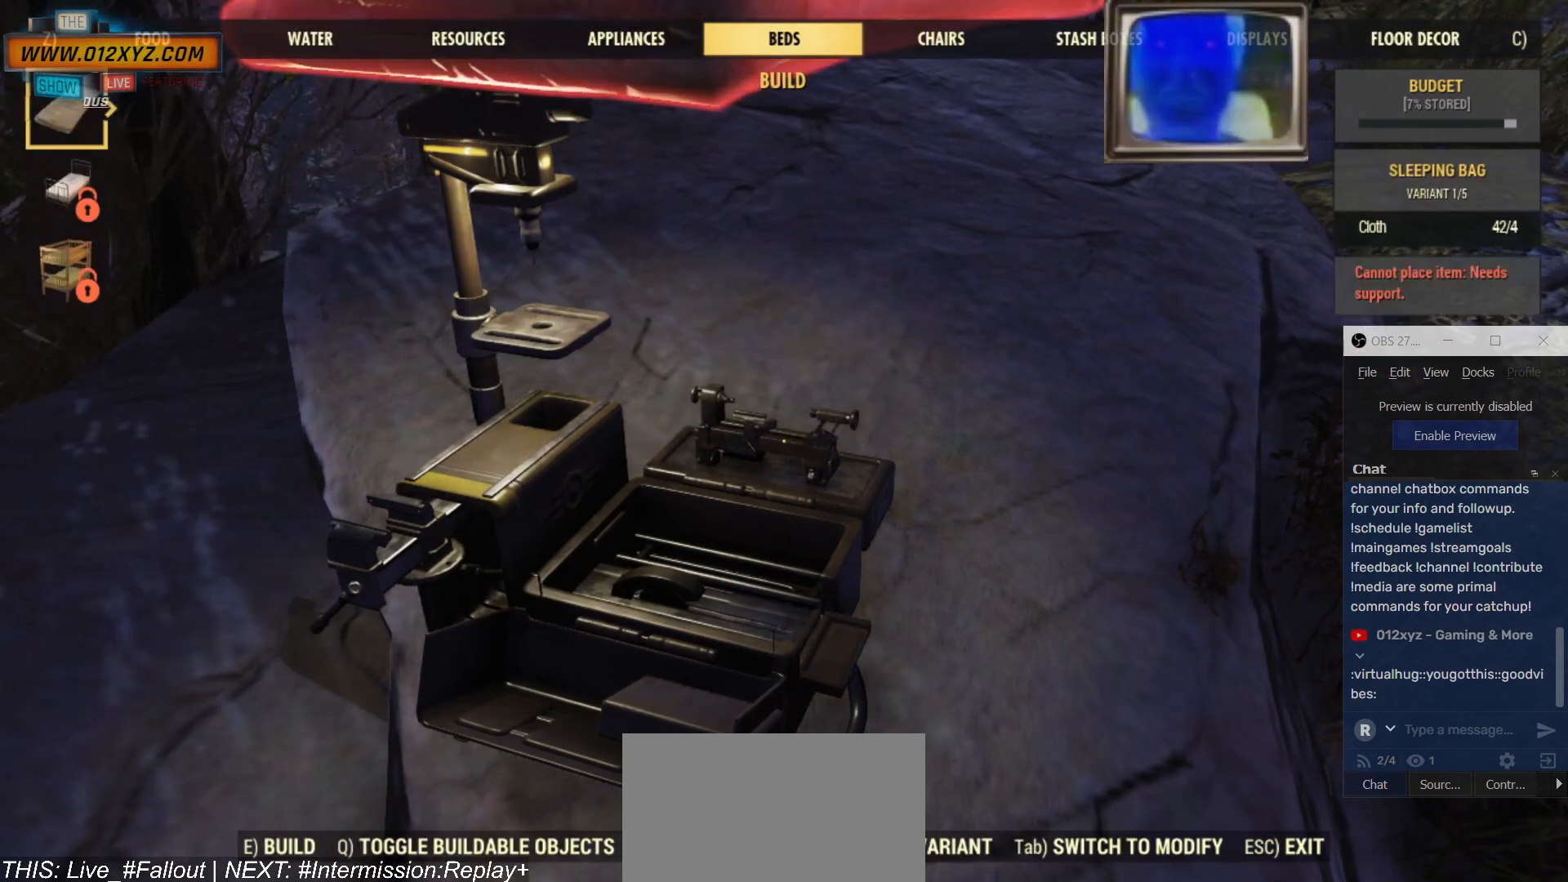
{"keys": [], "mouse": [], "events": [[200, "c", "down"], [334, "c", "up"]]}
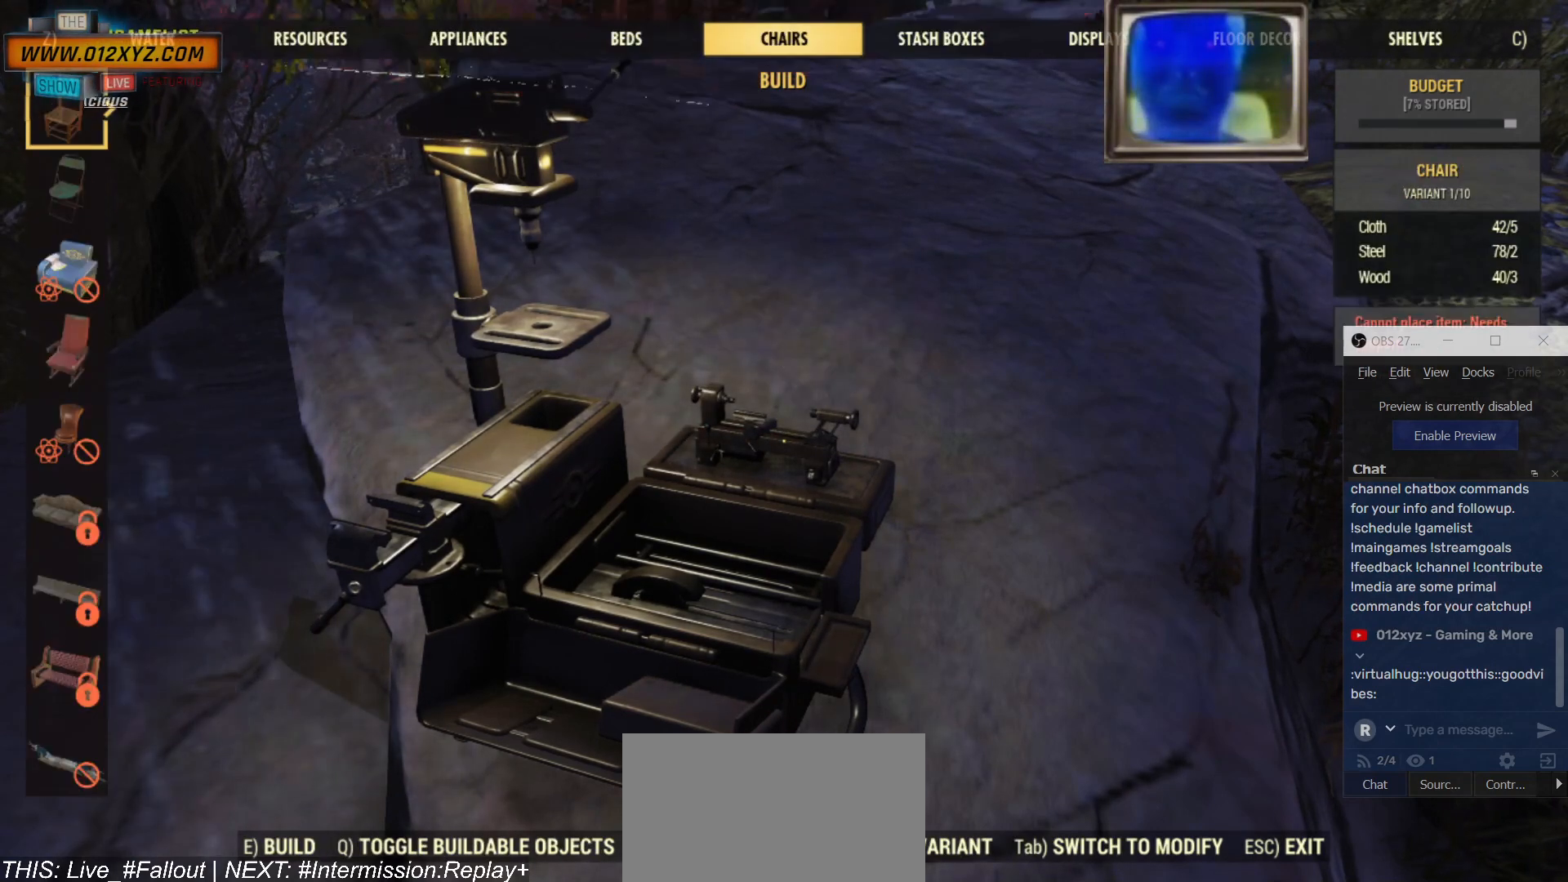
{"keys": [], "mouse": [], "events": []}
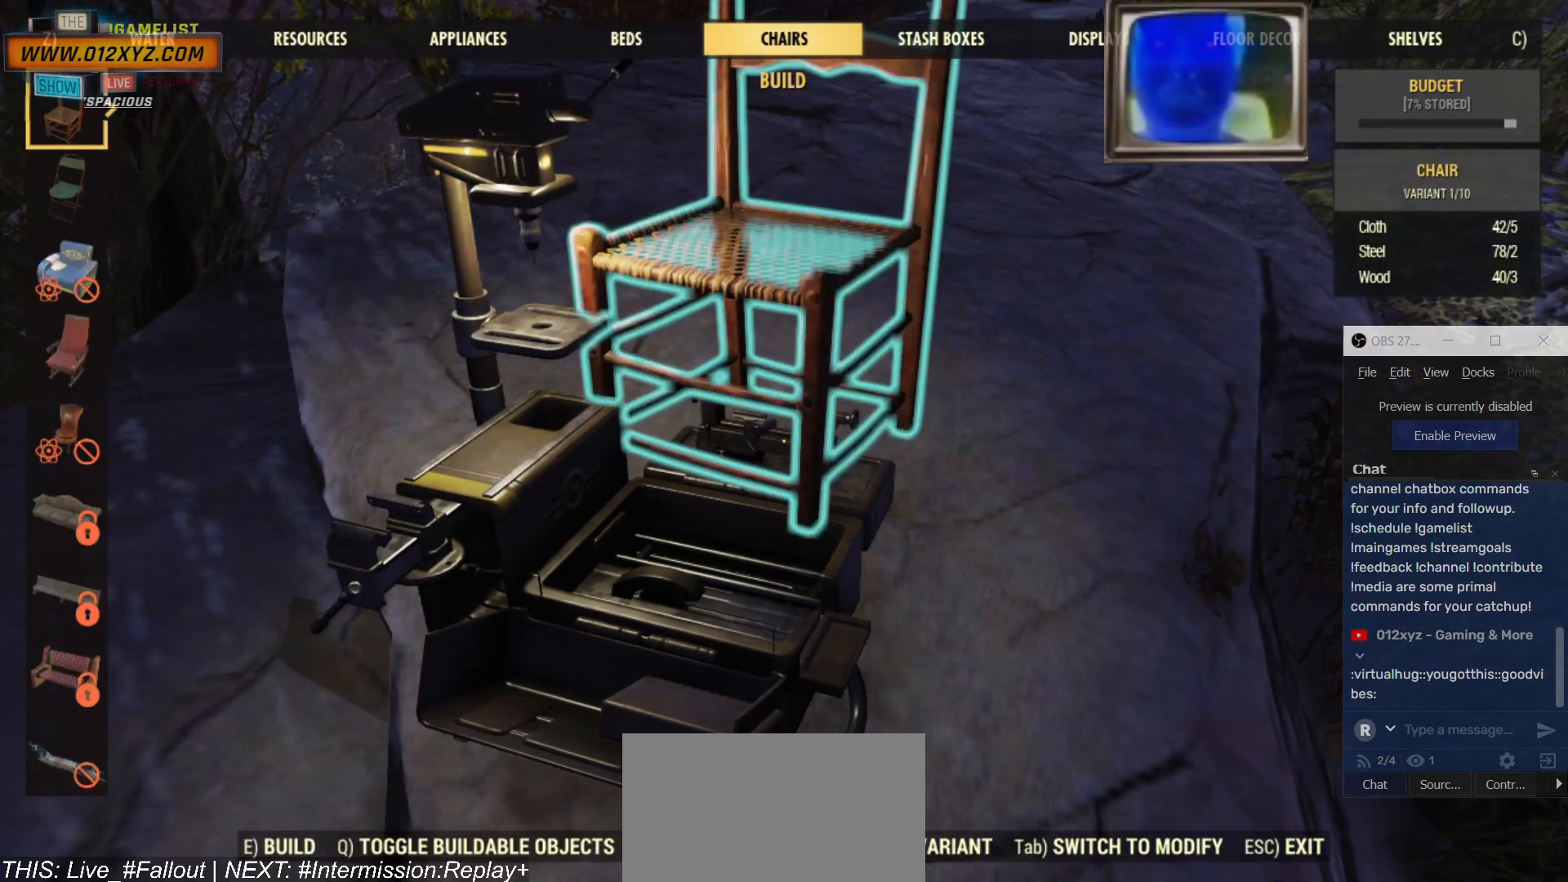
{"keys": [], "mouse": [], "events": []}
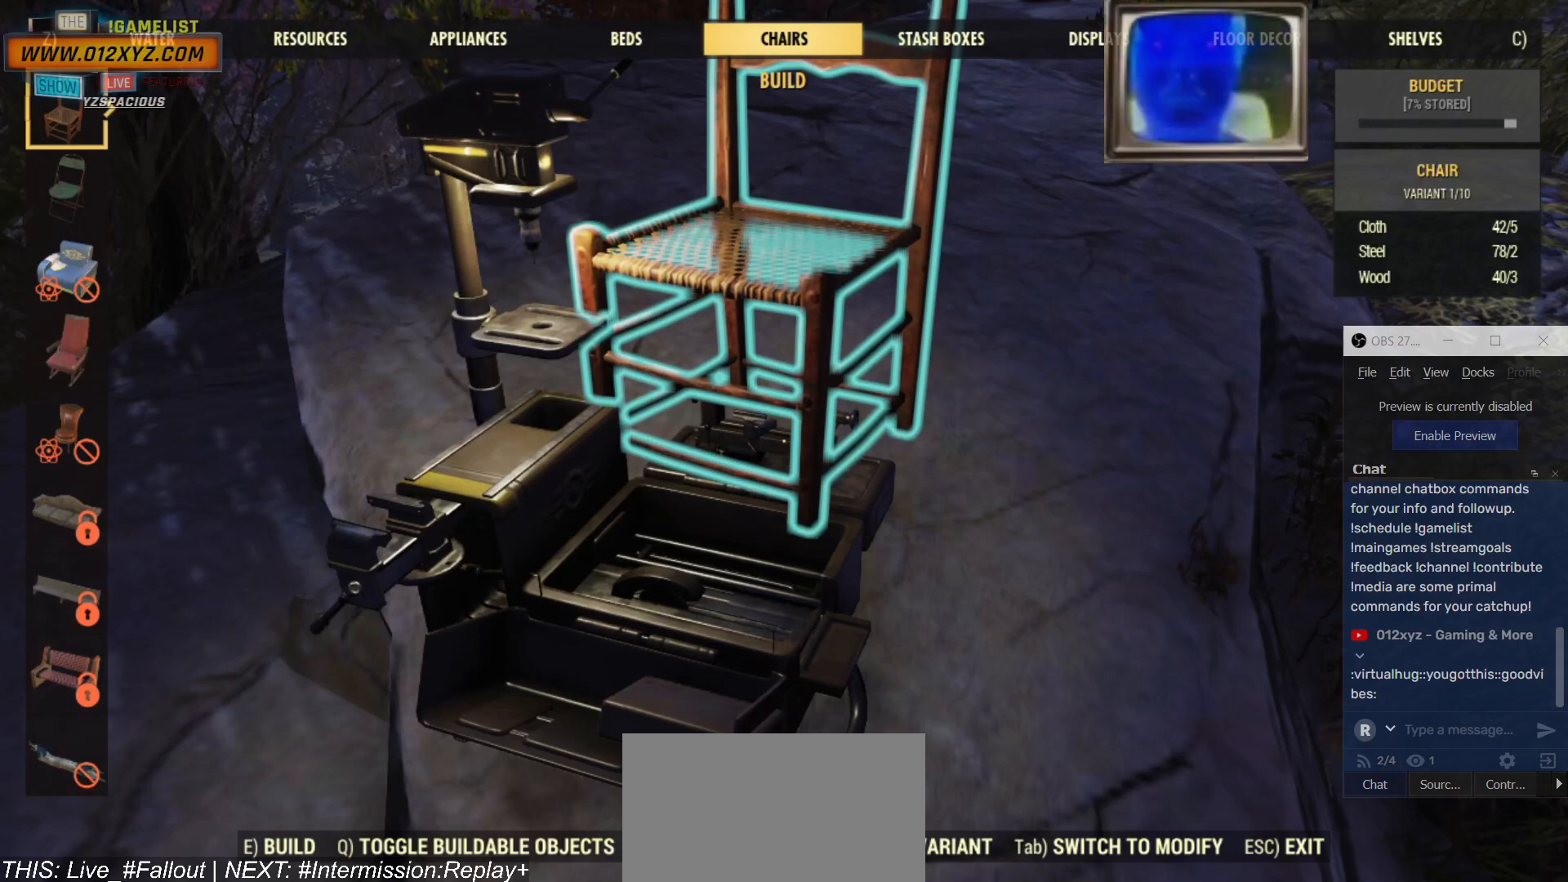
{"keys": [], "mouse": [], "events": []}
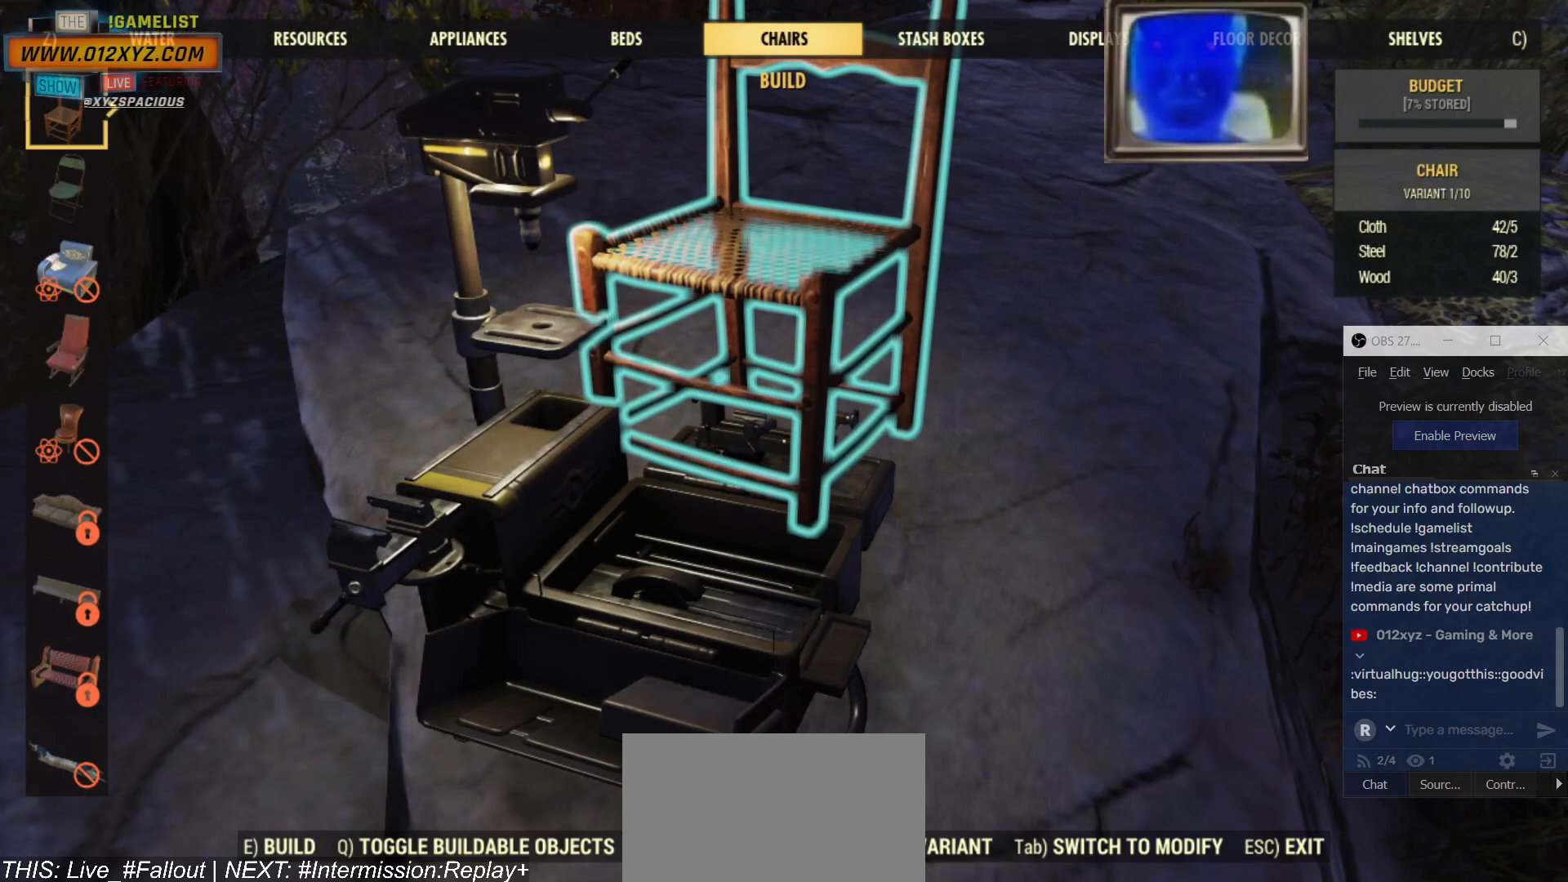
{"keys": [], "mouse": [], "events": []}
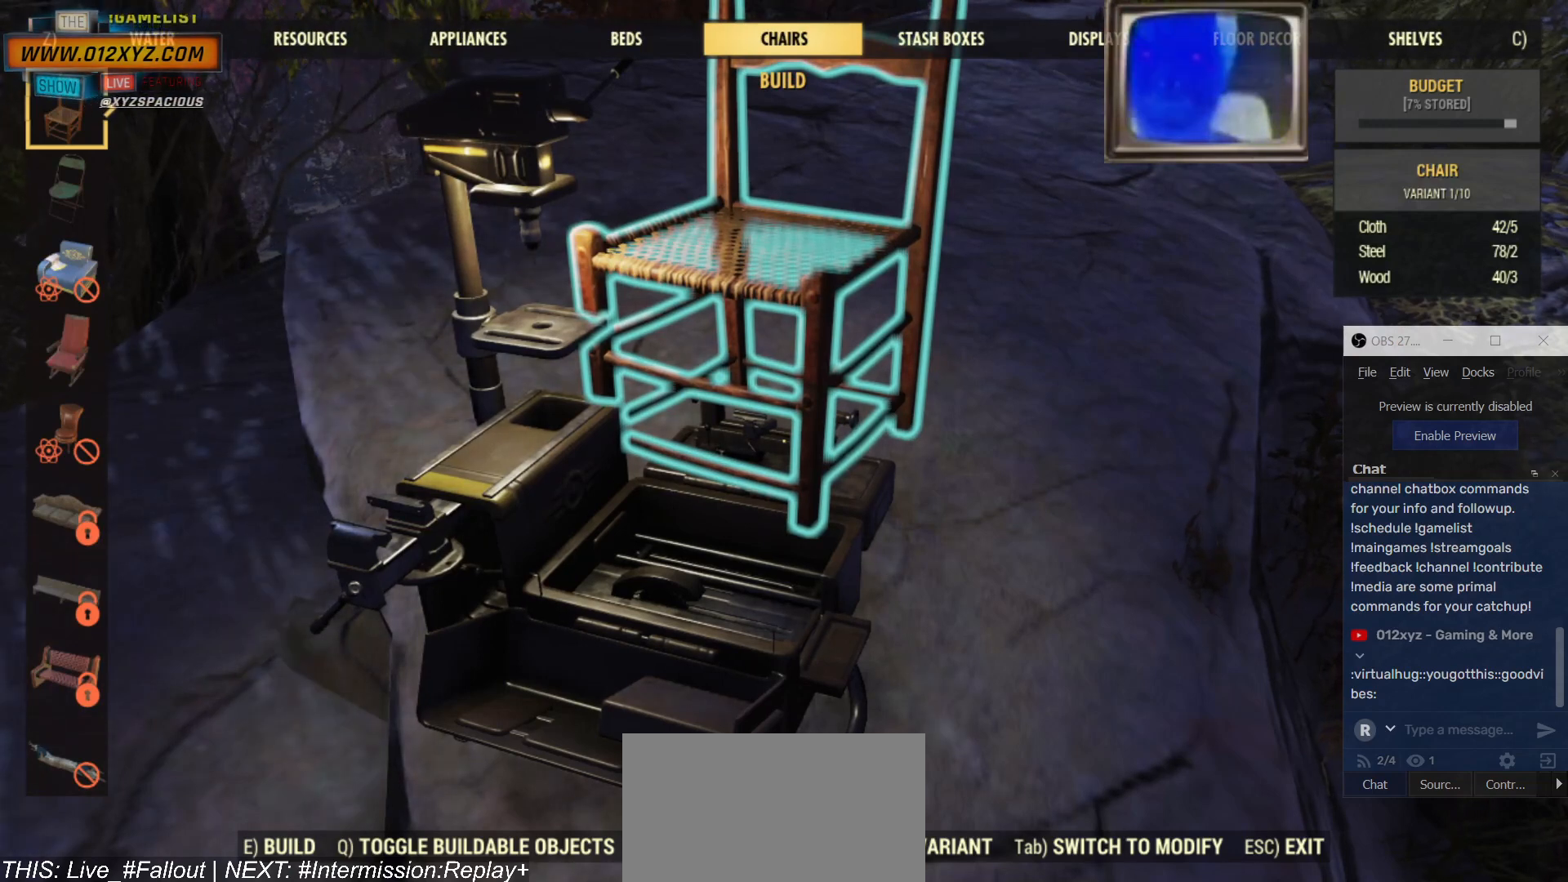
{"keys": [], "mouse": [], "events": []}
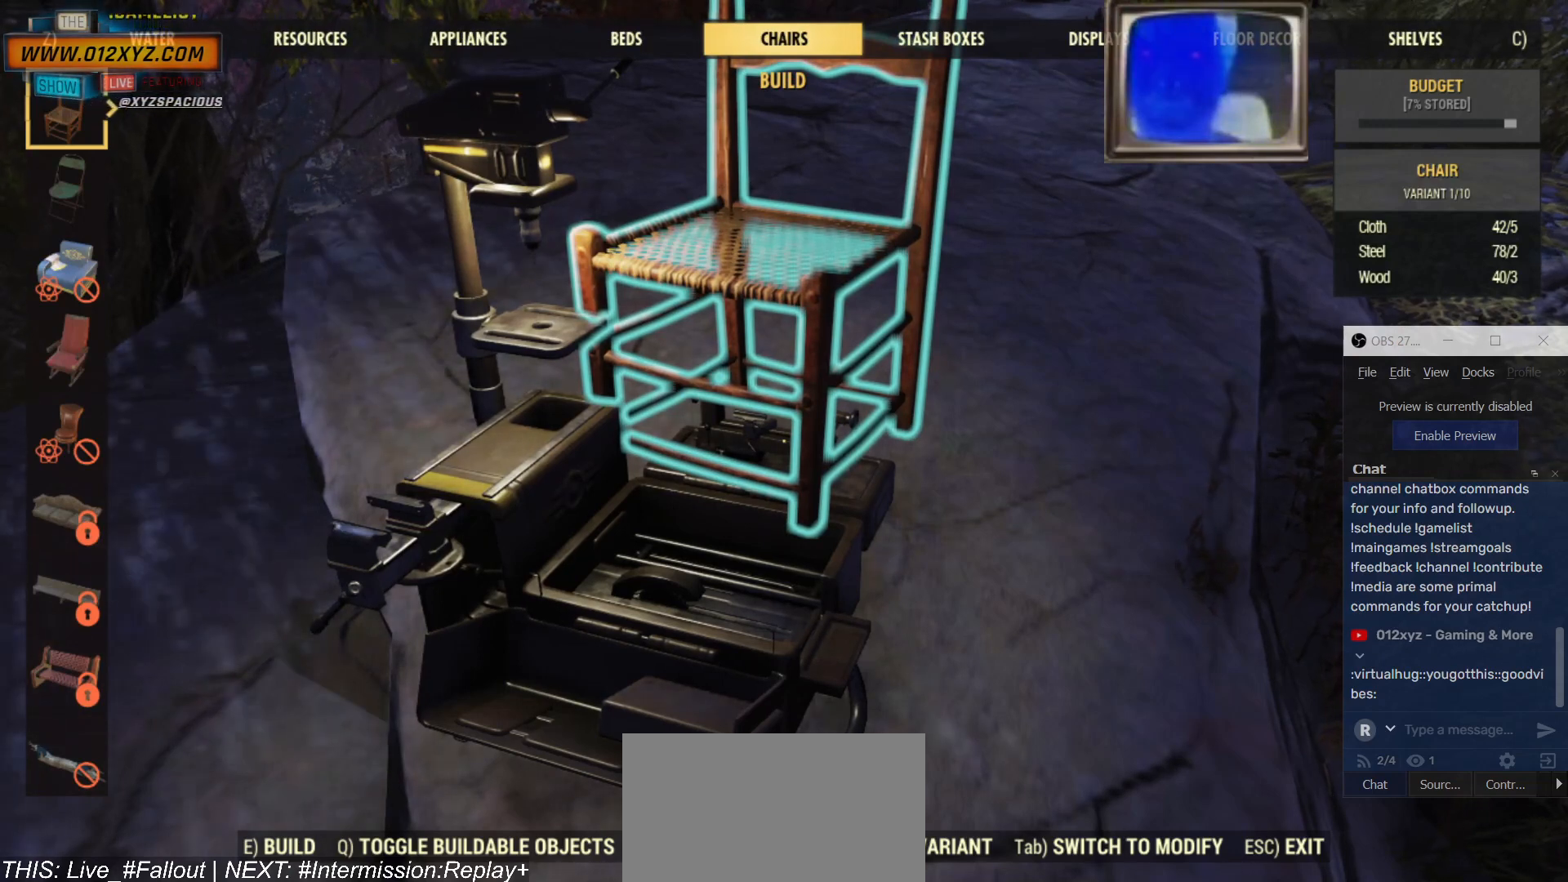
{"keys": [], "mouse": [], "events": [[400, "c", "down"], [500, "c", "up"]]}
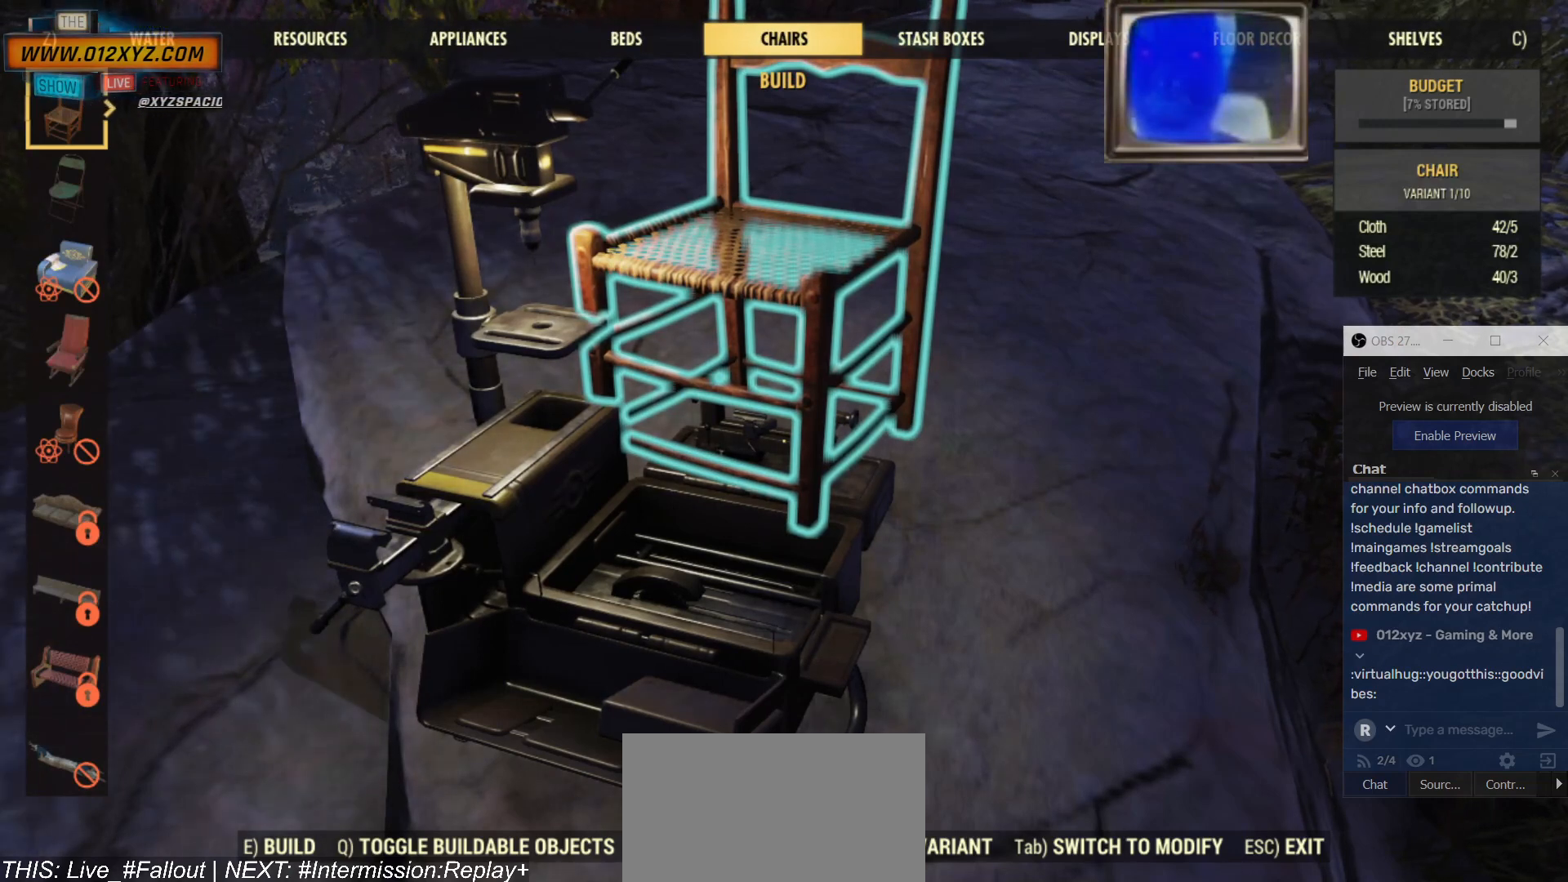
{"keys": [], "mouse": [], "events": []}
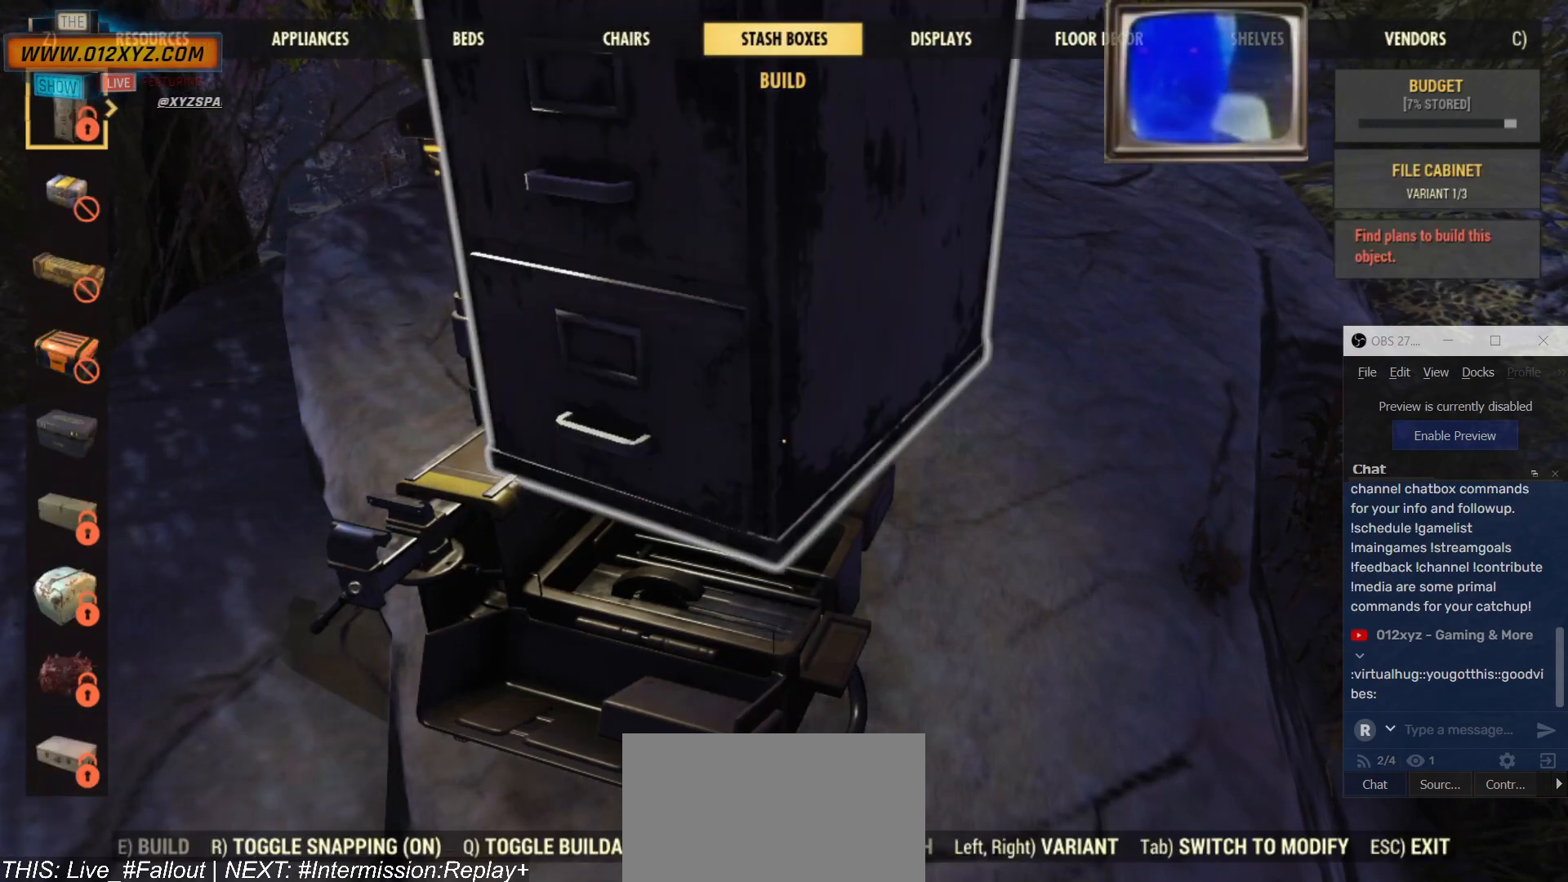
{"keys": [], "mouse": [], "events": []}
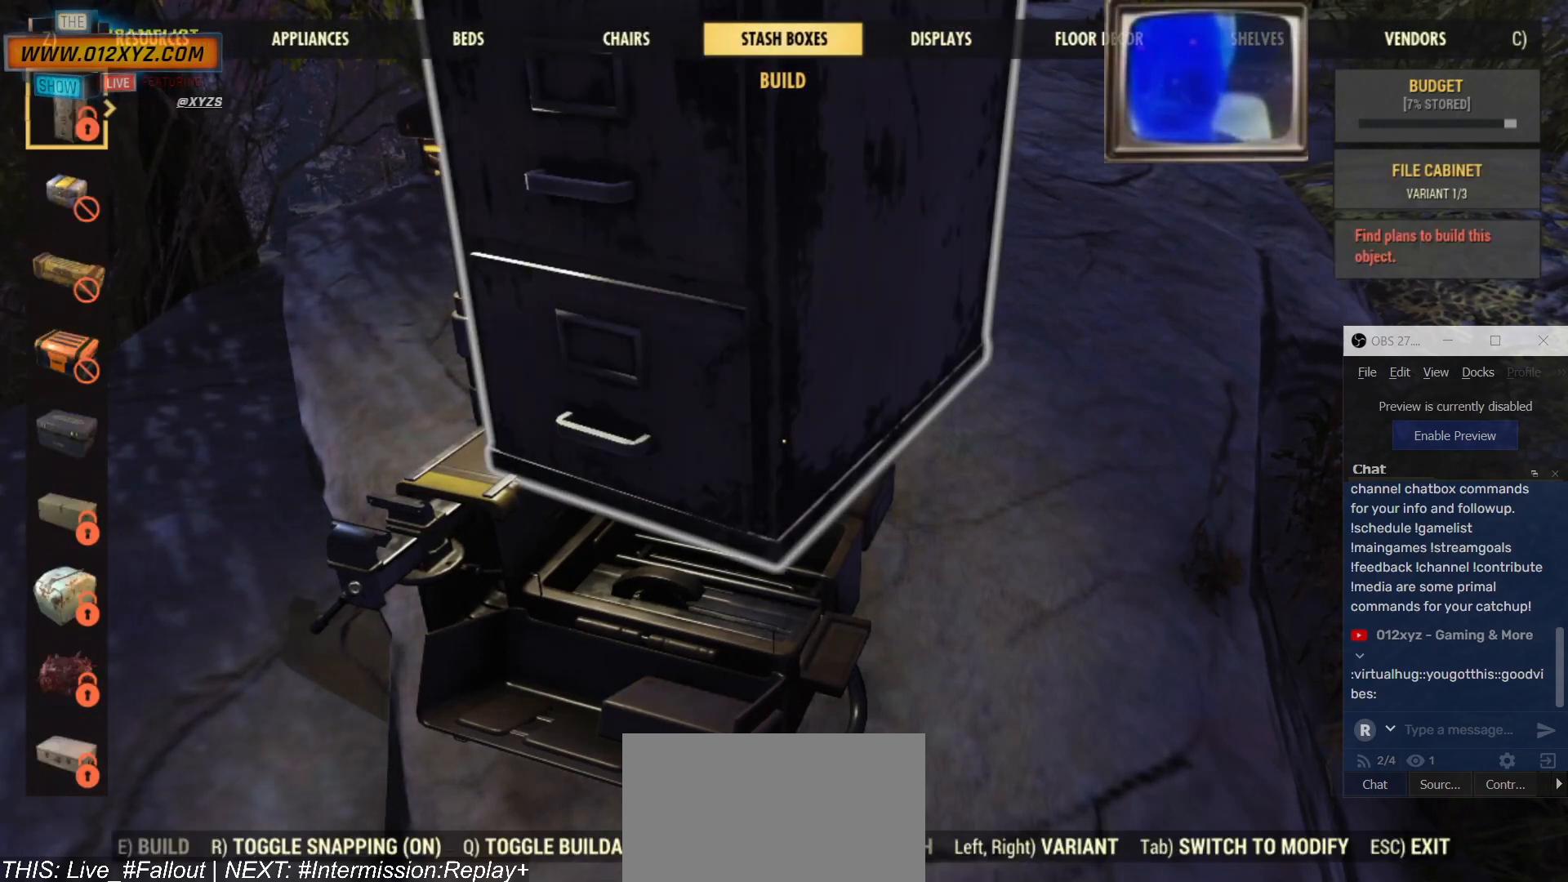
{"keys": [], "mouse": [], "events": []}
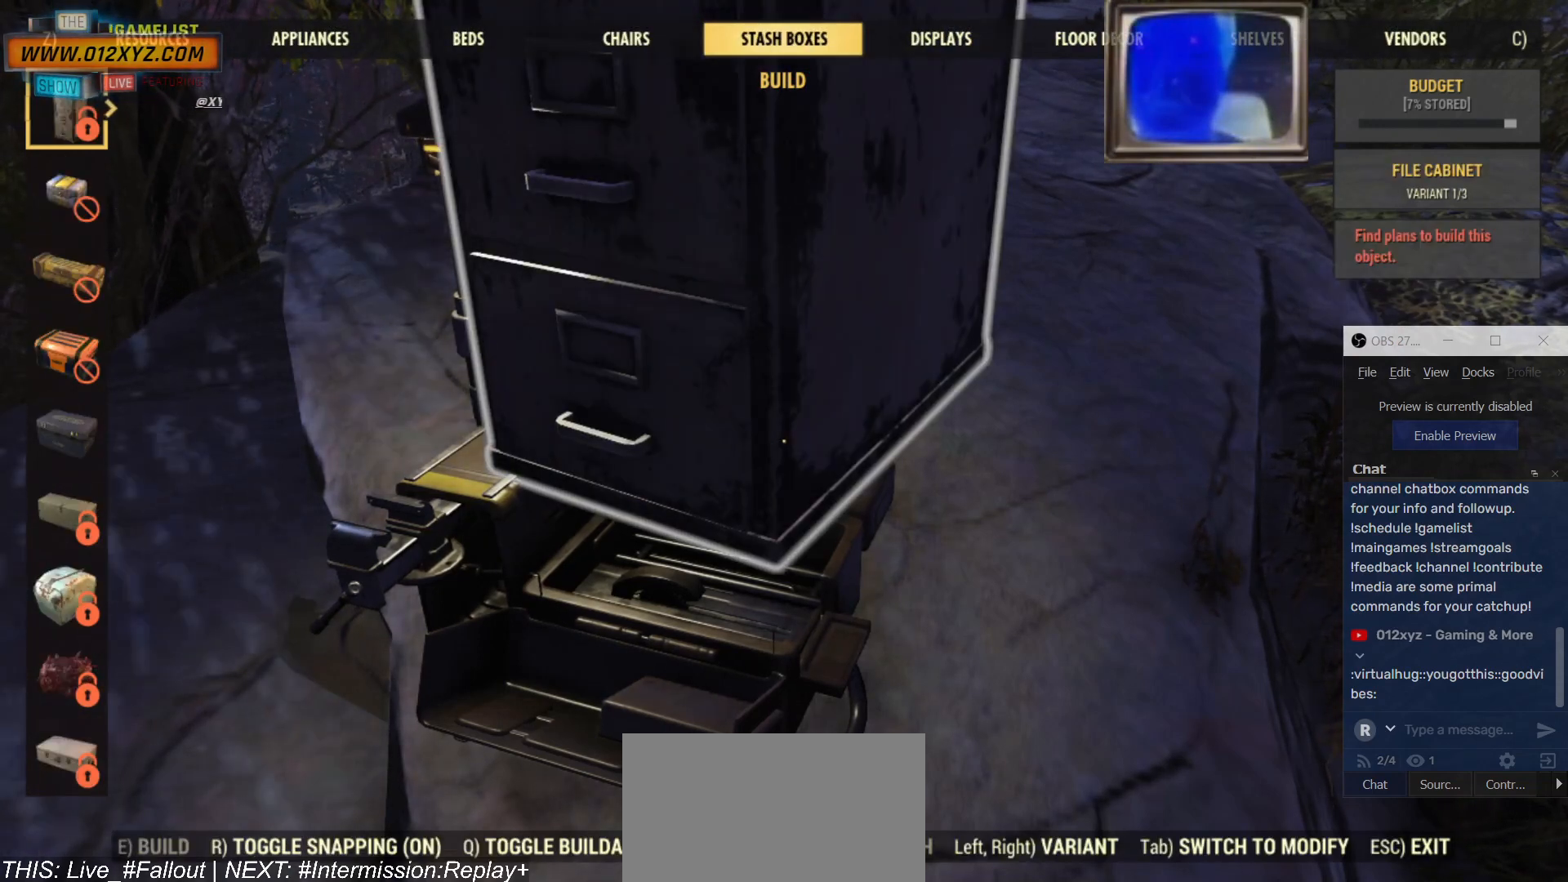
{"keys": [], "mouse": [], "events": []}